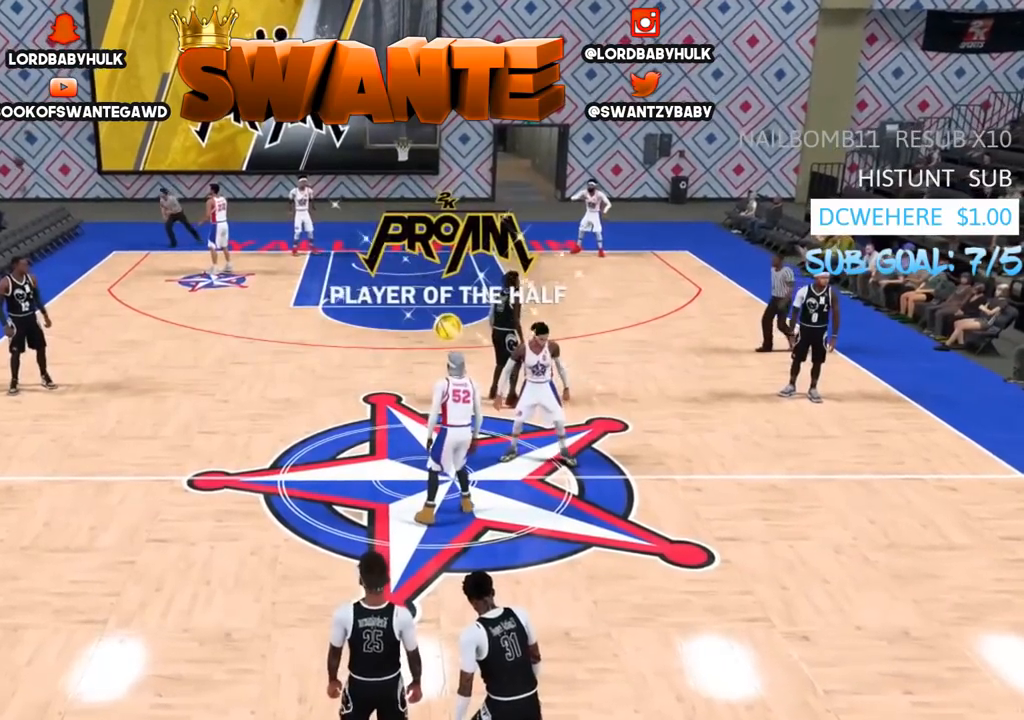
Gameplay with a controller (PlayStation layout); each line is a JSON object with the inputs held at the frame after it. "events" lists button and stick changes between this image and that frame as [ms after this image, input, new state], when the widget could be followed in between.
{"buttons": [], "left_stick": "center", "right_stick": "center", "events": []}
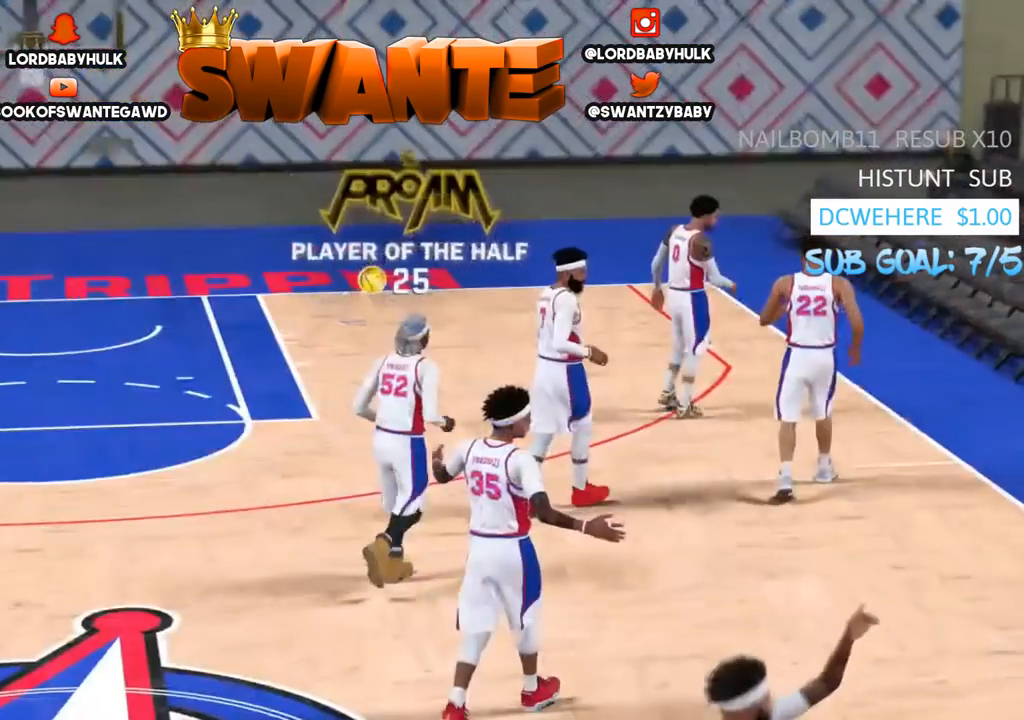
{"buttons": [], "left_stick": "center", "right_stick": "center", "events": []}
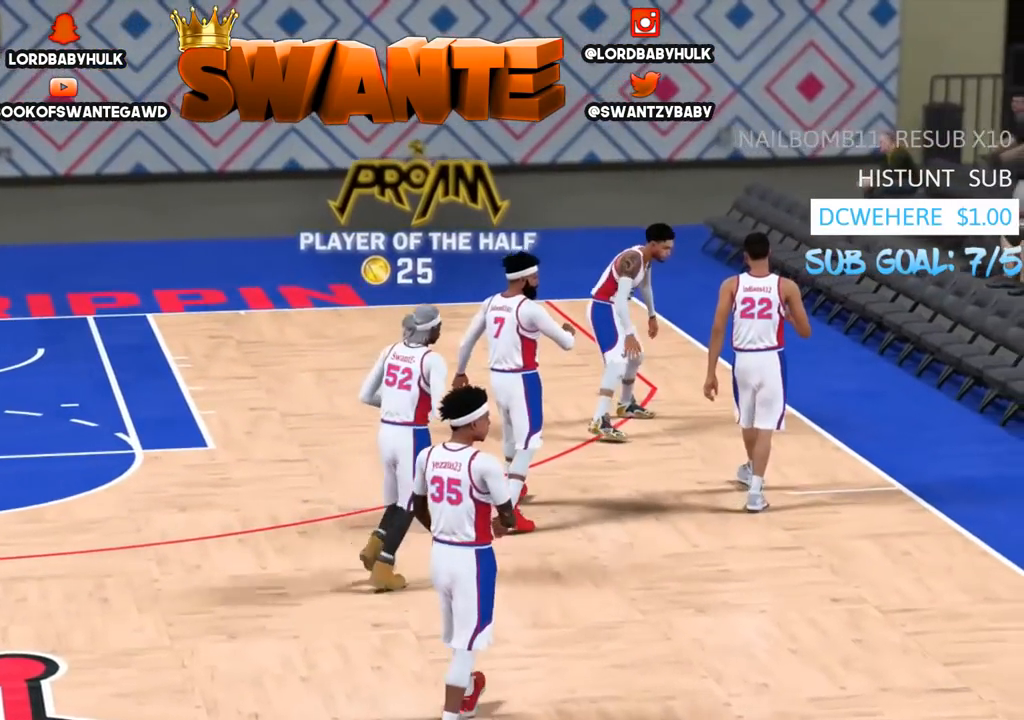
{"buttons": [], "left_stick": "center", "right_stick": "center", "events": []}
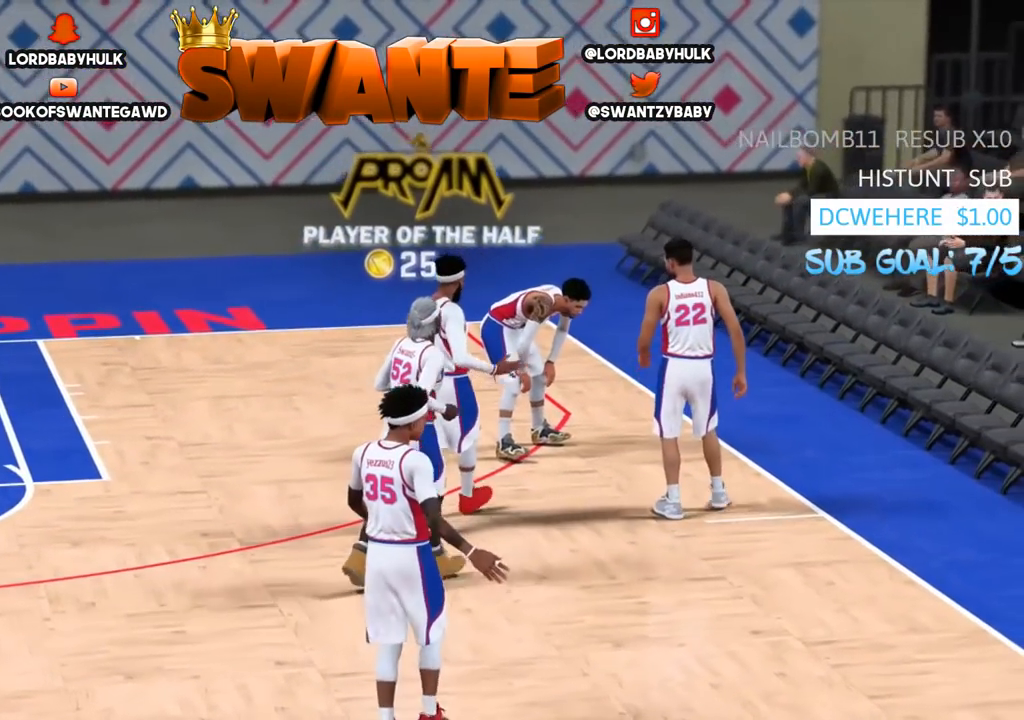
{"buttons": [], "left_stick": "center", "right_stick": "center", "events": []}
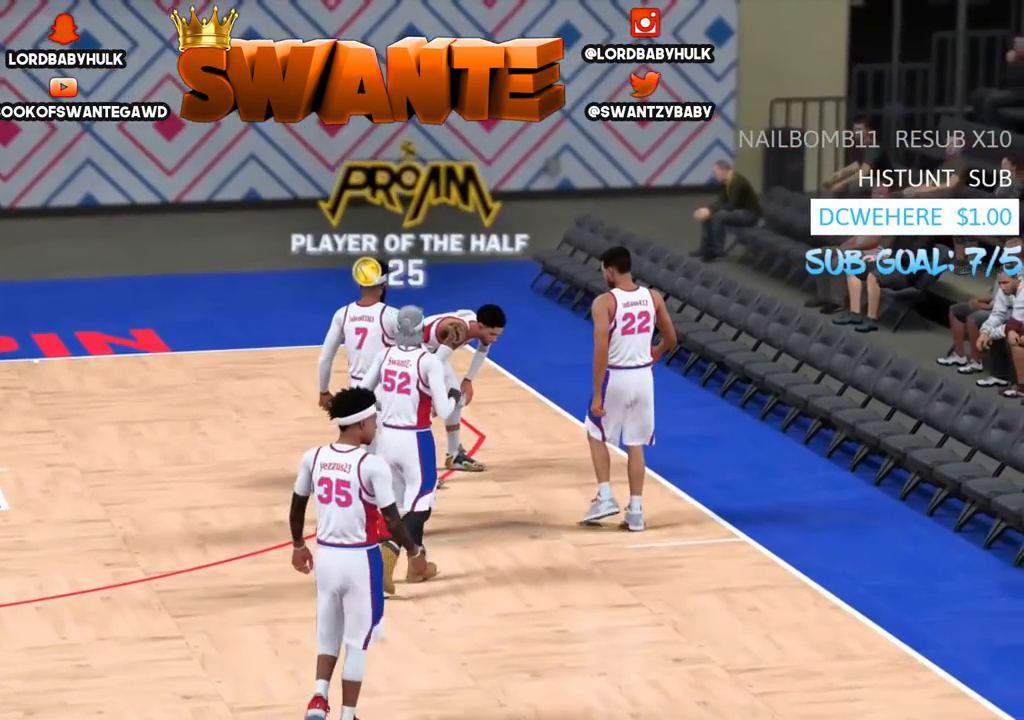
{"buttons": [], "left_stick": "center", "right_stick": "center", "events": []}
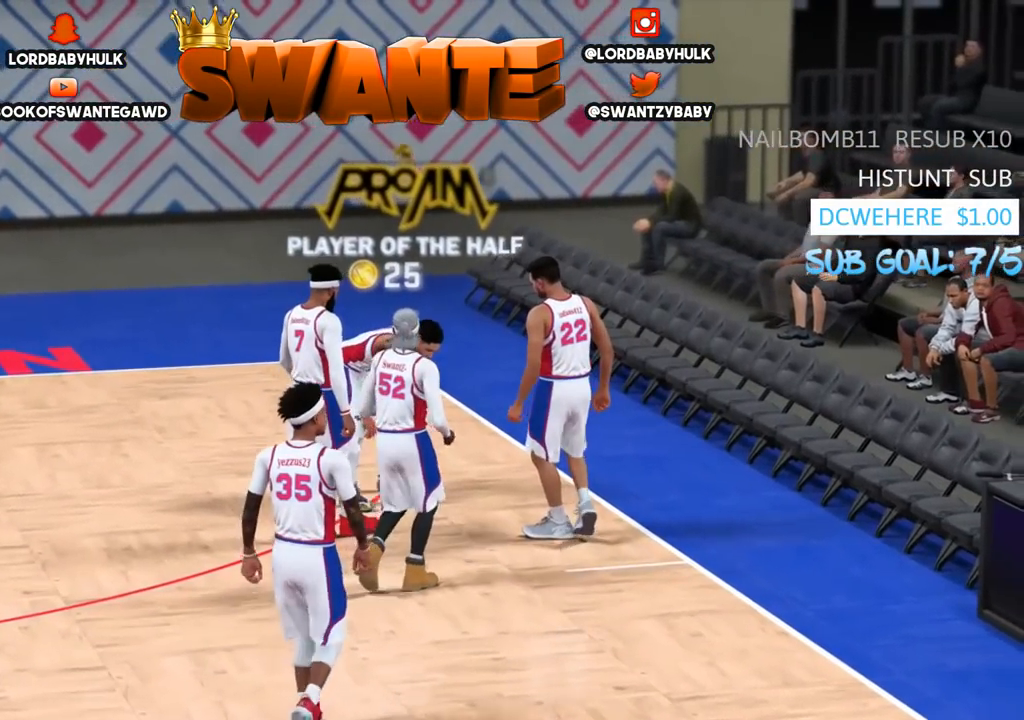
{"buttons": [], "left_stick": "center", "right_stick": "center", "events": []}
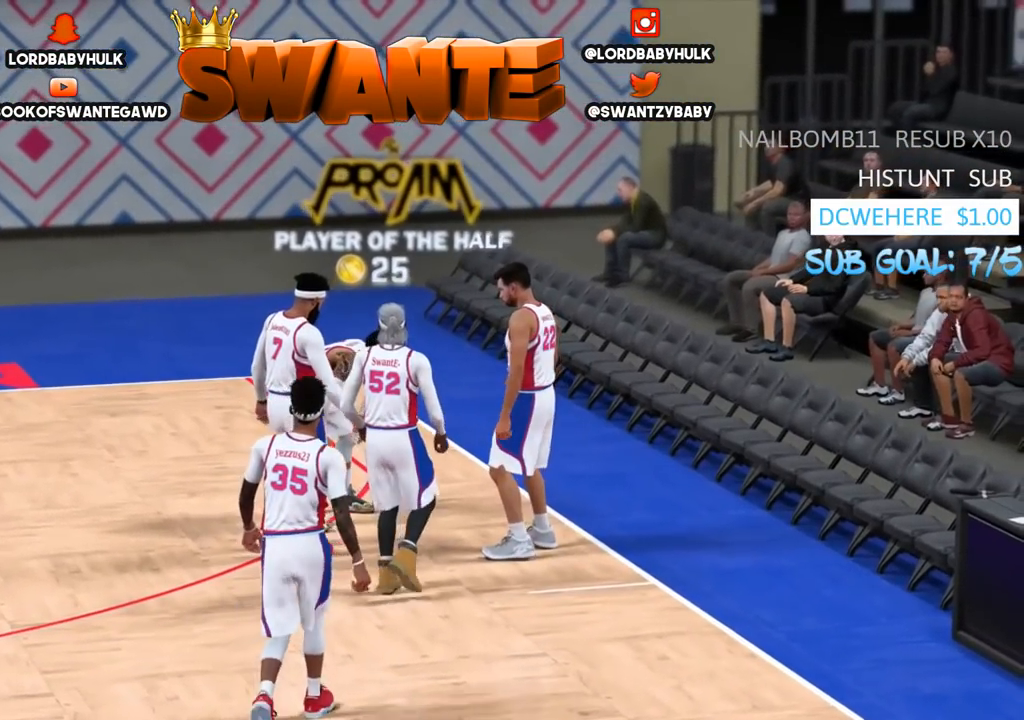
{"buttons": [], "left_stick": "center", "right_stick": "center", "events": []}
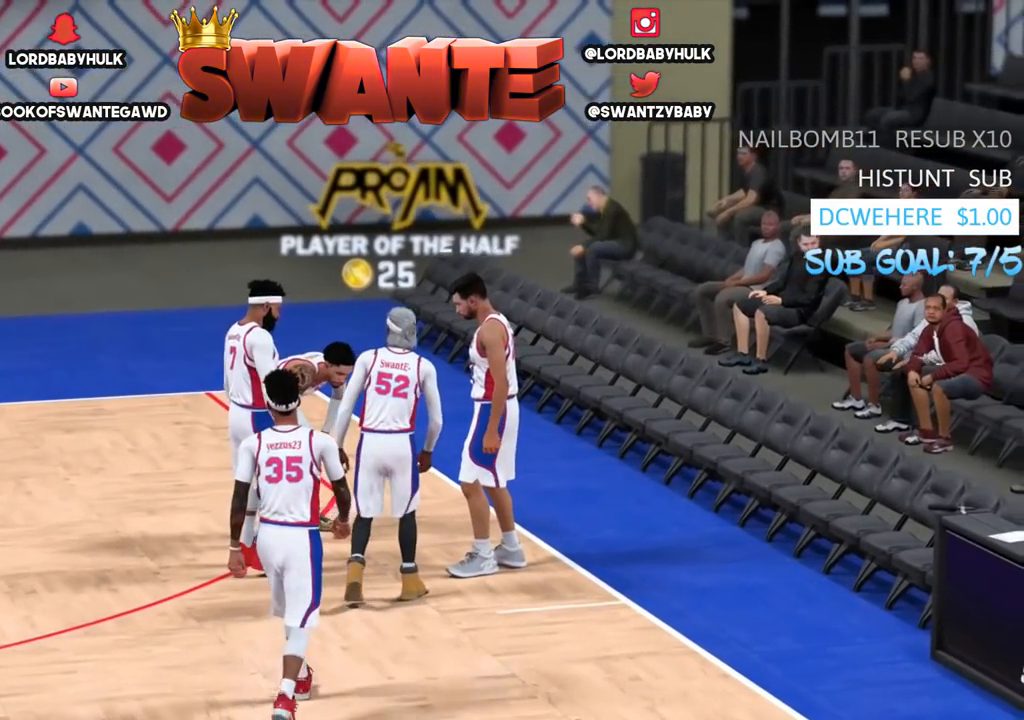
{"buttons": [], "left_stick": "center", "right_stick": "center", "events": [[317, "START", "down"], [483, "START", "up"]]}
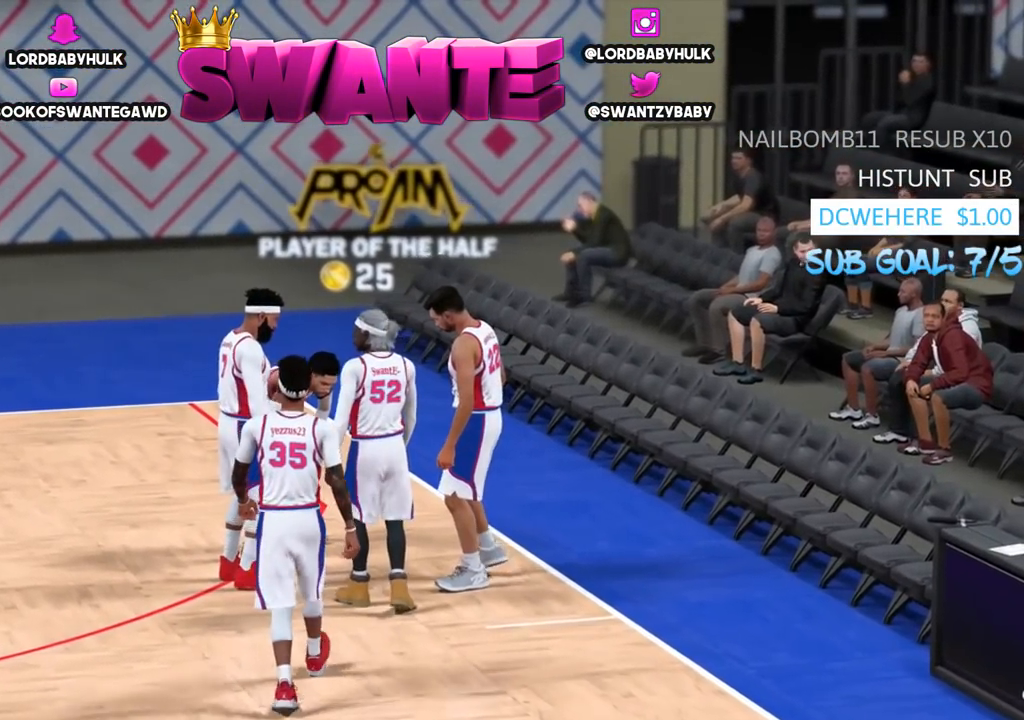
{"buttons": [], "left_stick": "center", "right_stick": "center", "events": []}
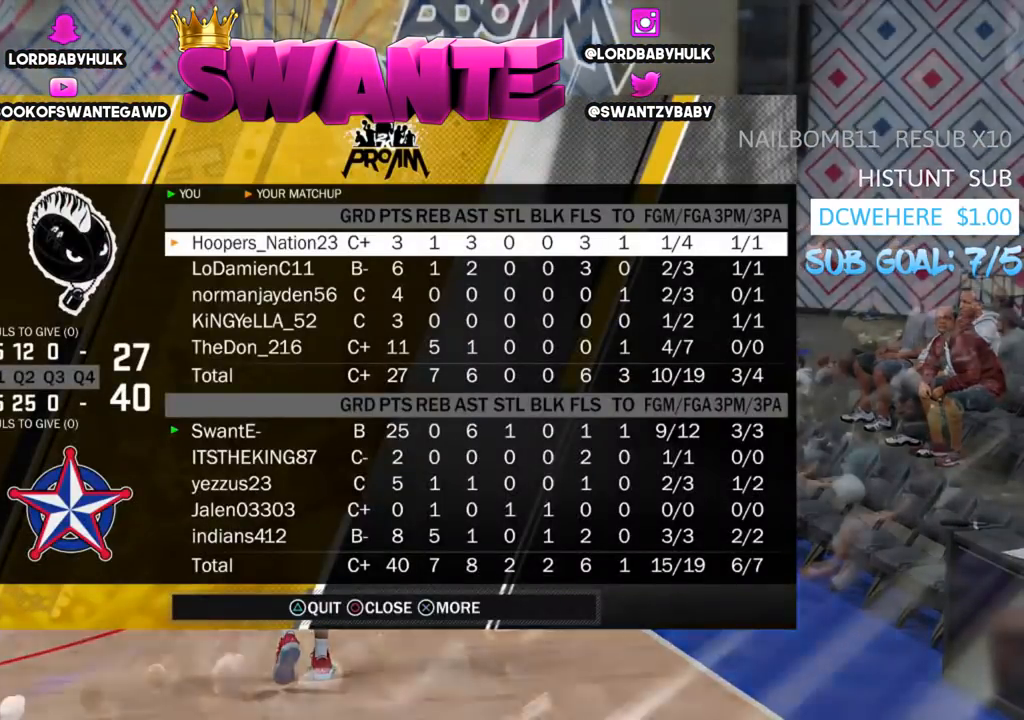
{"buttons": [], "left_stick": "center", "right_stick": "center", "events": []}
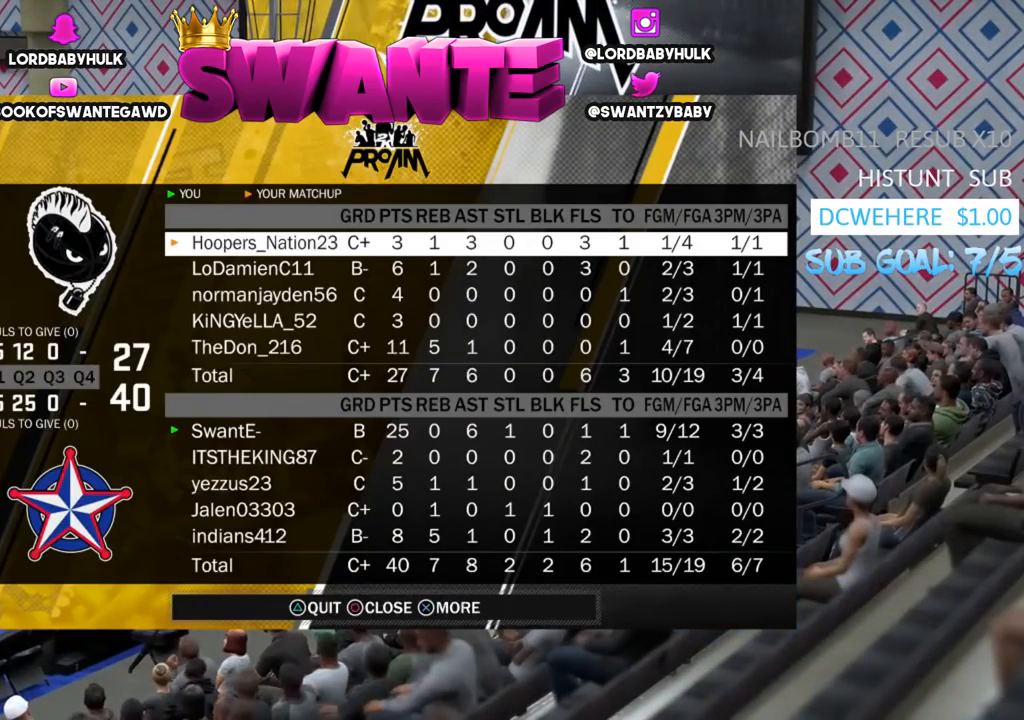
{"buttons": [], "left_stick": "center", "right_stick": "center", "events": [[283, "START", "down"], [433, "START", "up"]]}
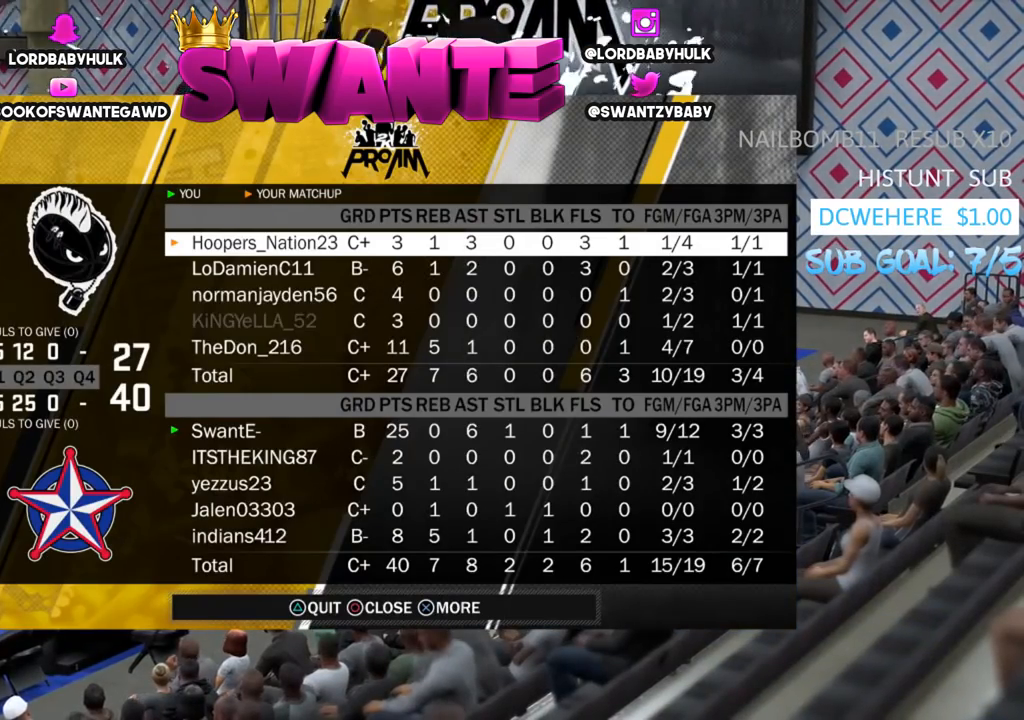
{"buttons": [], "left_stick": "center", "right_stick": "center", "events": []}
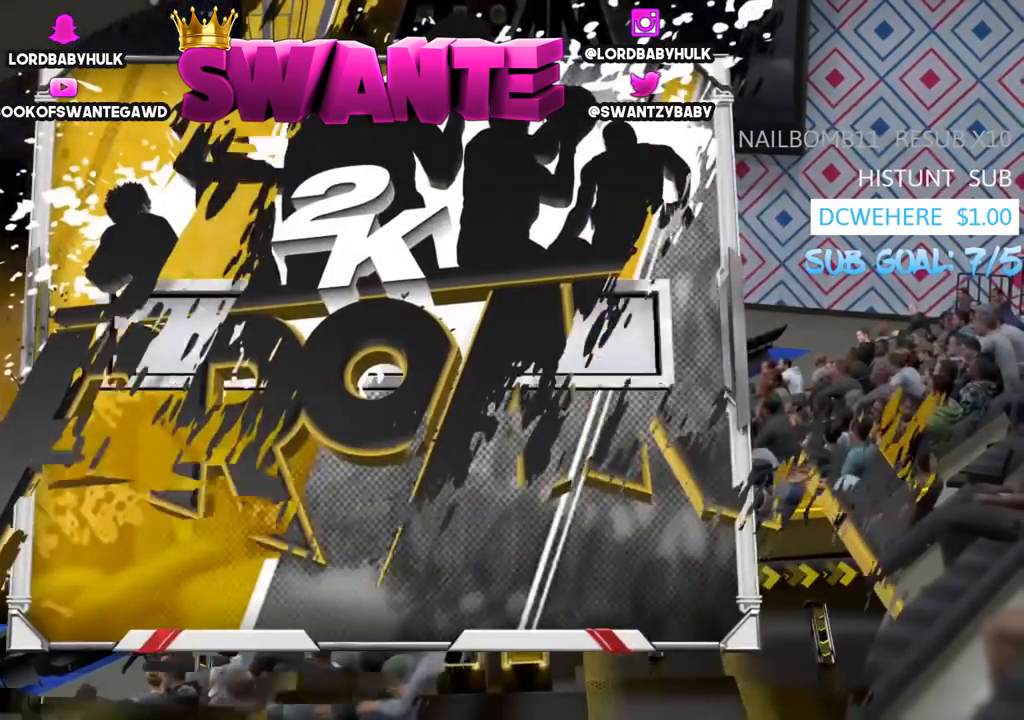
{"buttons": [], "left_stick": "center", "right_stick": "center", "events": []}
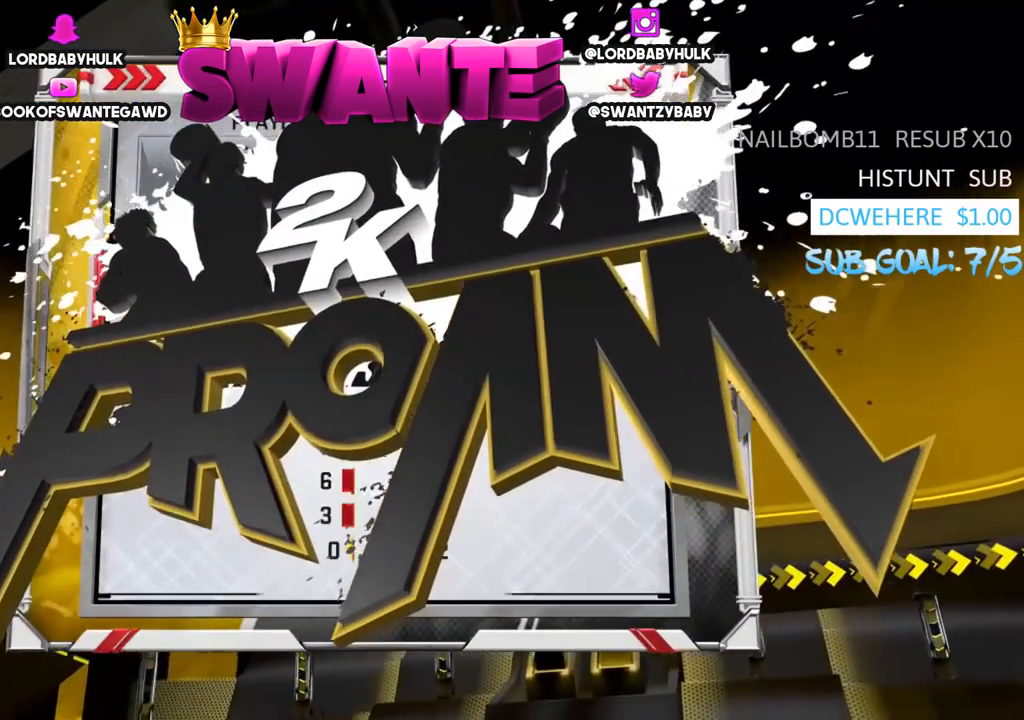
{"buttons": [], "left_stick": "center", "right_stick": "center", "events": []}
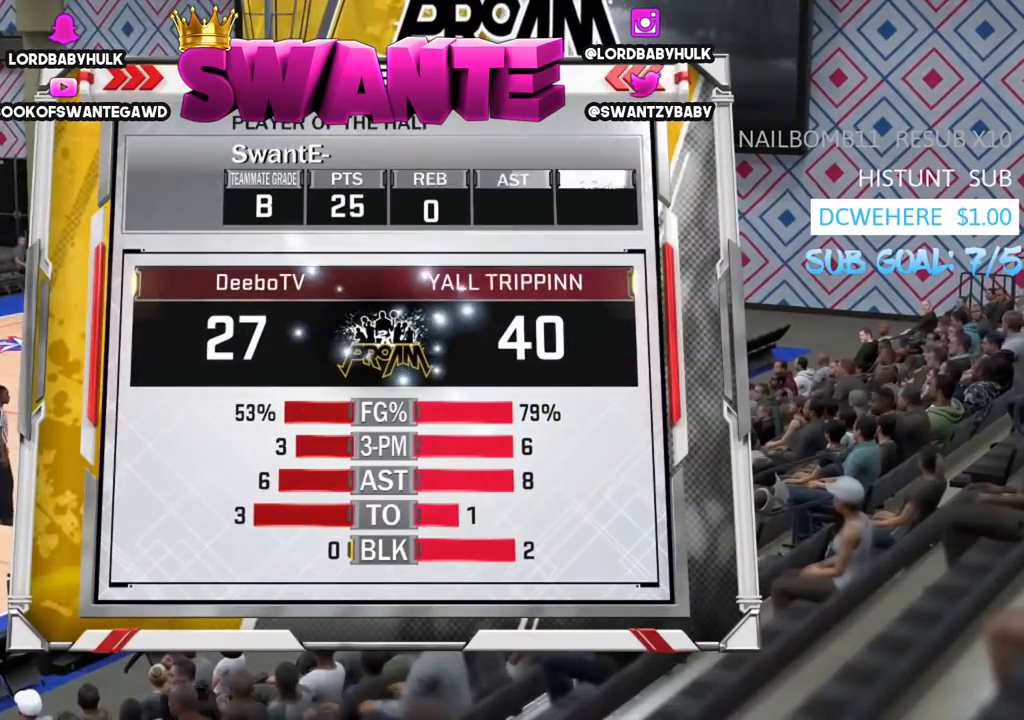
{"buttons": [], "left_stick": "center", "right_stick": "center", "events": []}
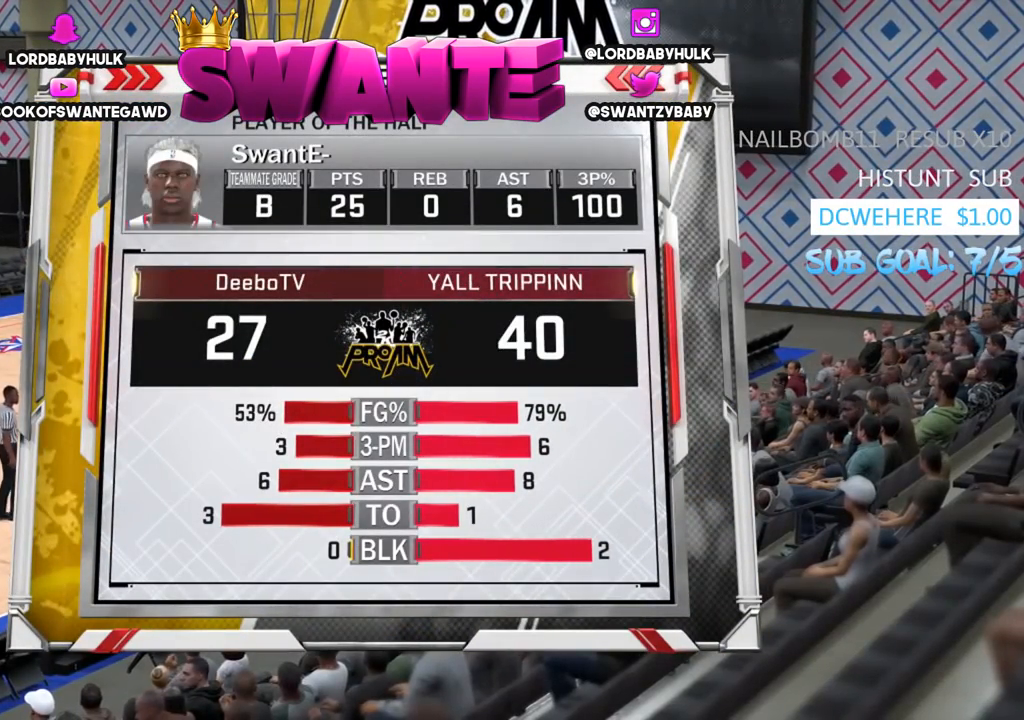
{"buttons": [], "left_stick": "center", "right_stick": "center", "events": [[183, "START", "down"], [350, "START", "up"]]}
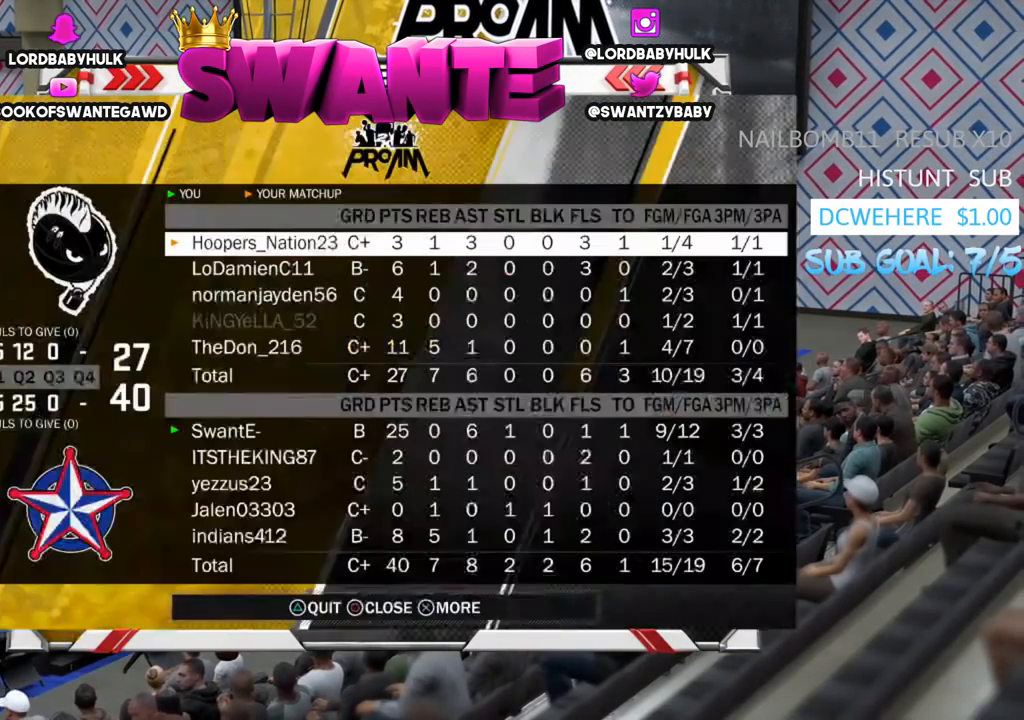
{"buttons": [], "left_stick": "center", "right_stick": "center", "events": []}
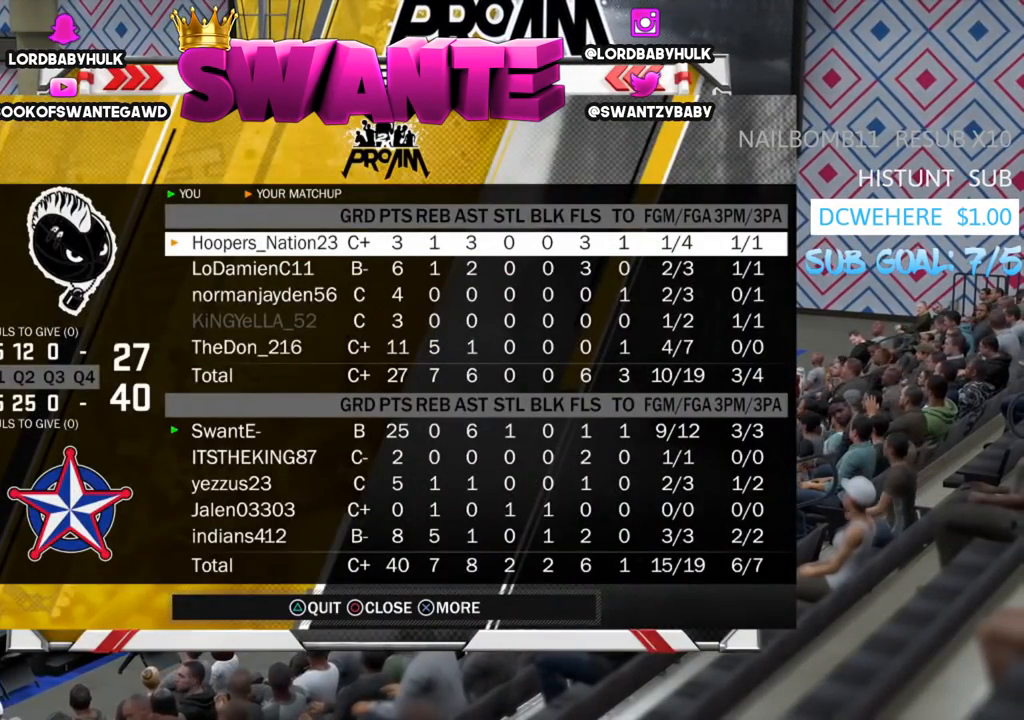
{"buttons": [], "left_stick": "center", "right_stick": "center", "events": []}
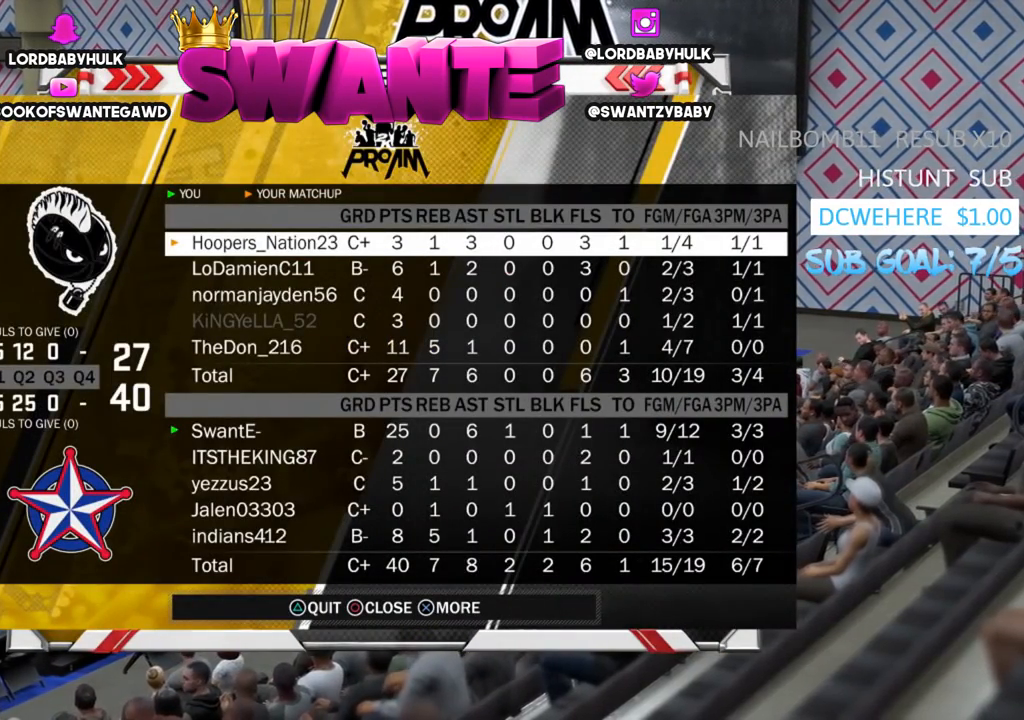
{"buttons": [], "left_stick": "center", "right_stick": "center", "events": []}
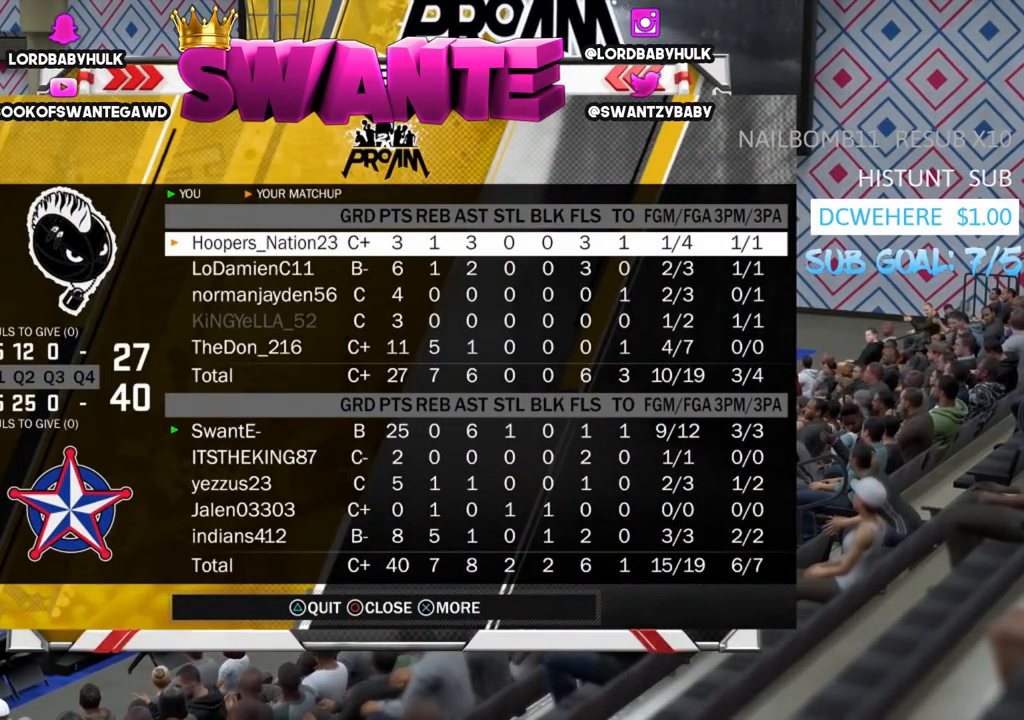
{"buttons": [], "left_stick": "center", "right_stick": "center", "events": [[67, "START", "down"], [233, "START", "up"]]}
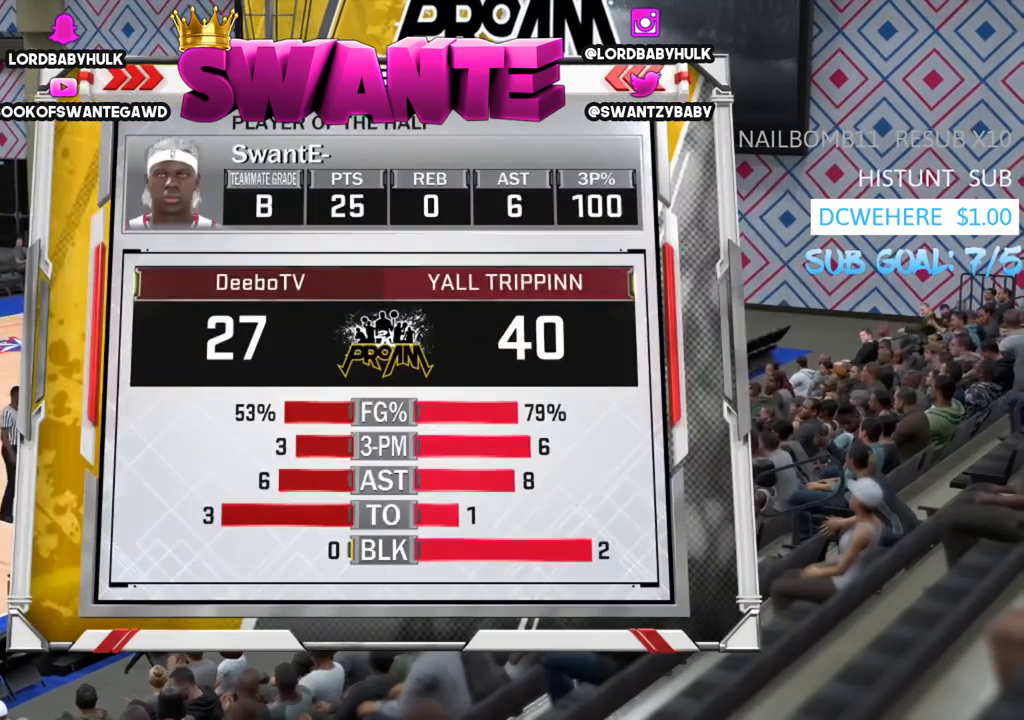
{"buttons": [], "left_stick": "center", "right_stick": "center", "events": []}
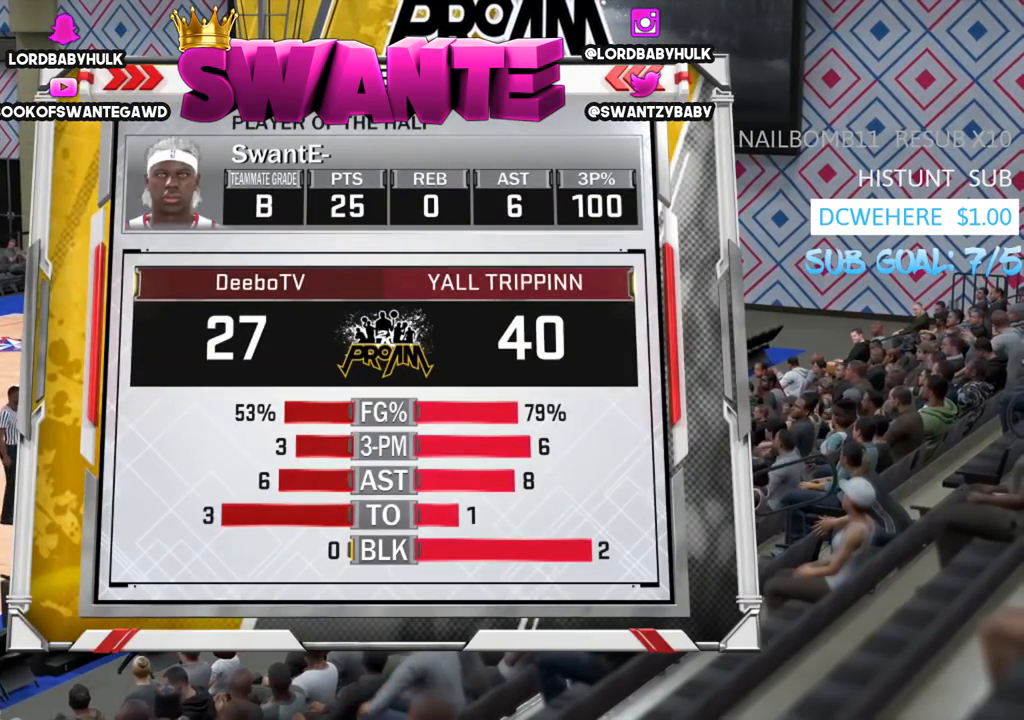
{"buttons": [], "left_stick": "center", "right_stick": "center", "events": [[83, "START", "down"], [250, "START", "up"]]}
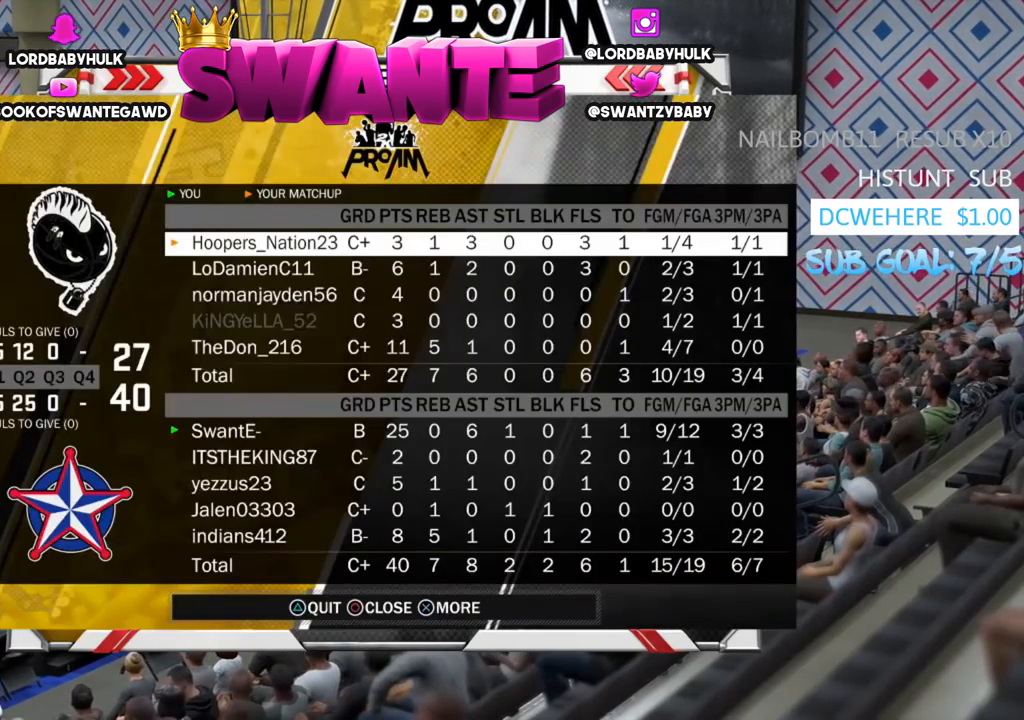
{"buttons": [], "left_stick": "center", "right_stick": "center", "events": []}
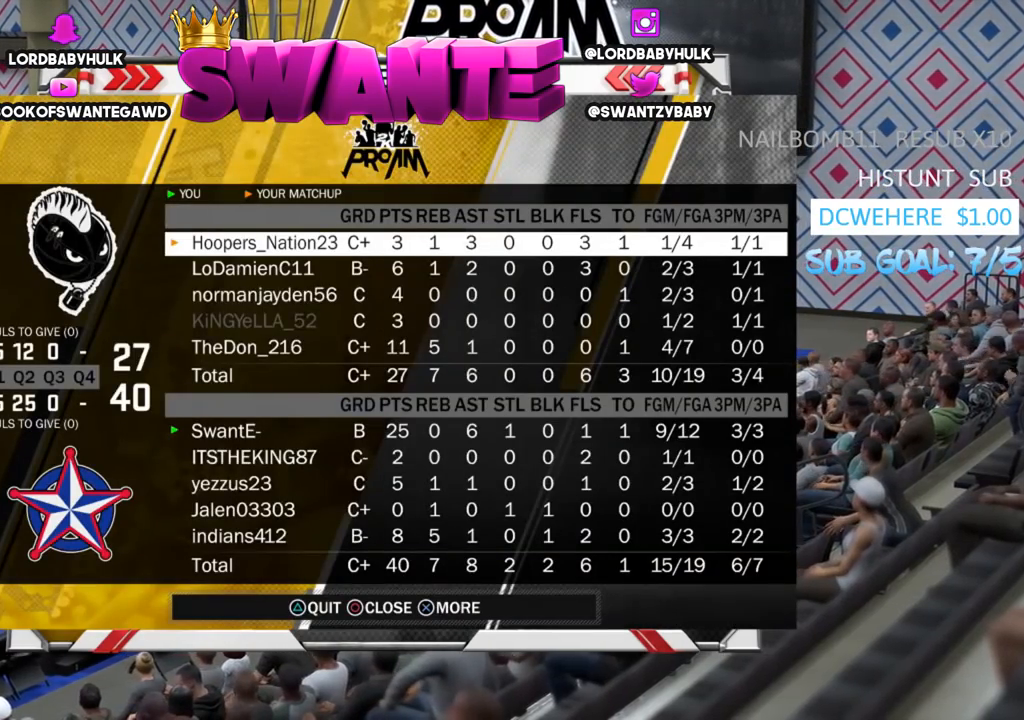
{"buttons": ["START"], "left_stick": "center", "right_stick": "center", "events": [[450, "START", "down"]]}
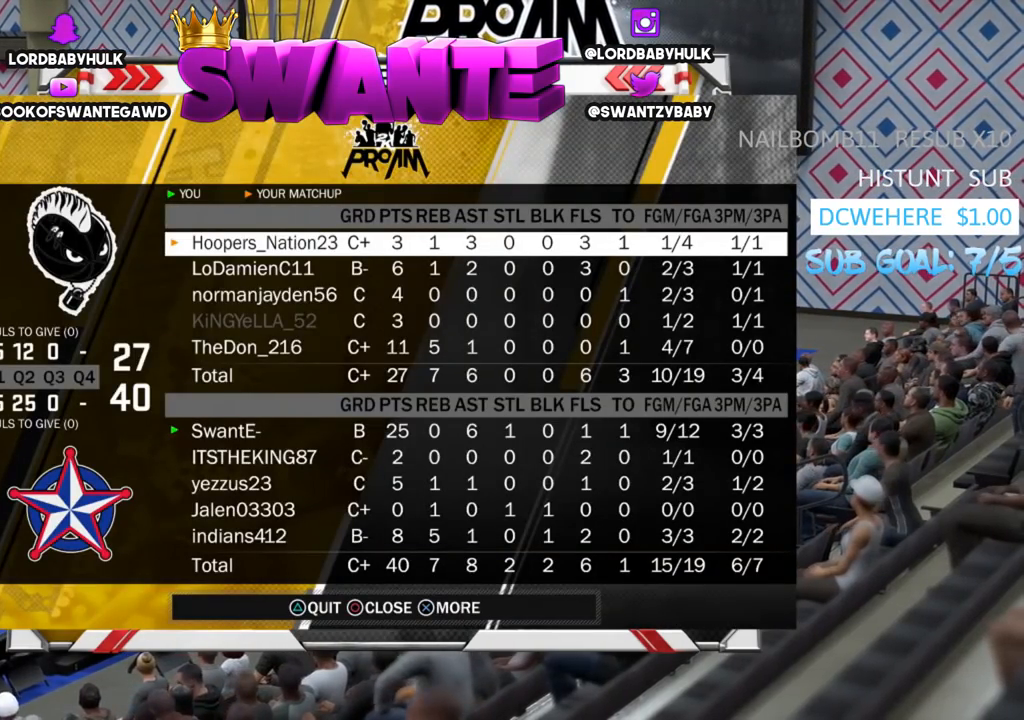
{"buttons": [], "left_stick": "center", "right_stick": "center", "events": [[100, "START", "up"]]}
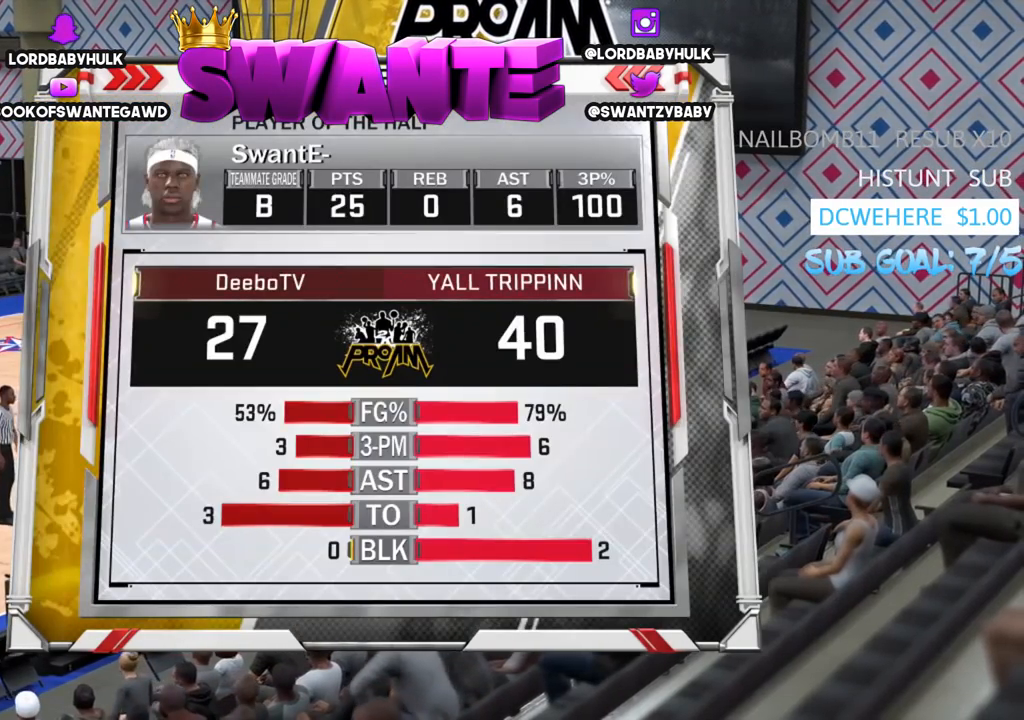
{"buttons": [], "left_stick": "center", "right_stick": "center", "events": []}
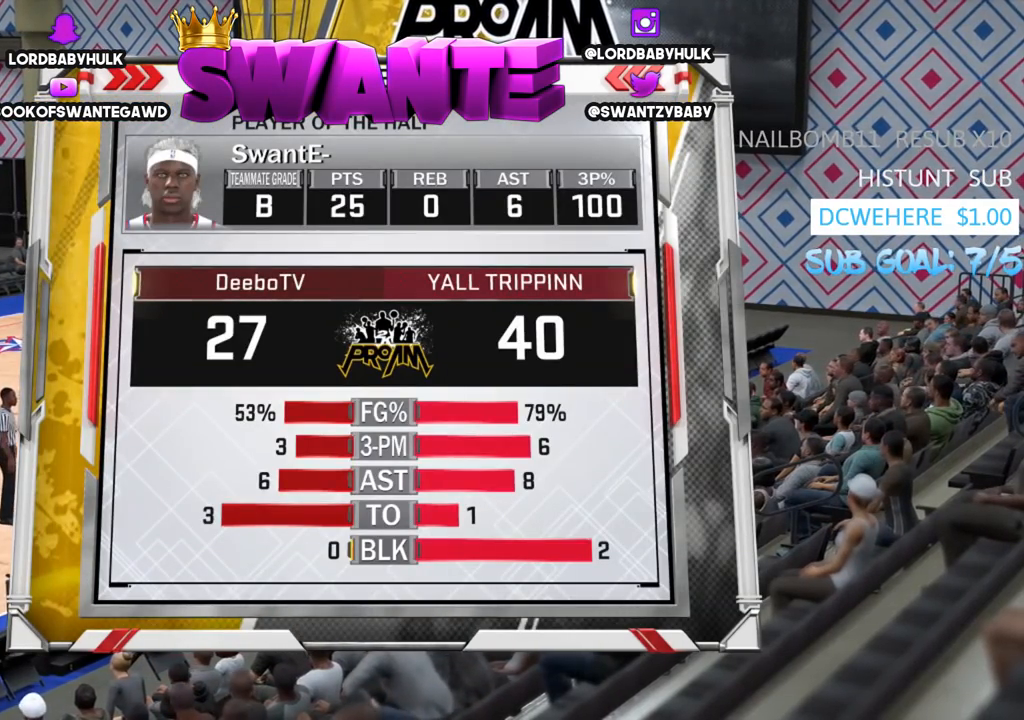
{"buttons": [], "left_stick": "center", "right_stick": "center", "events": []}
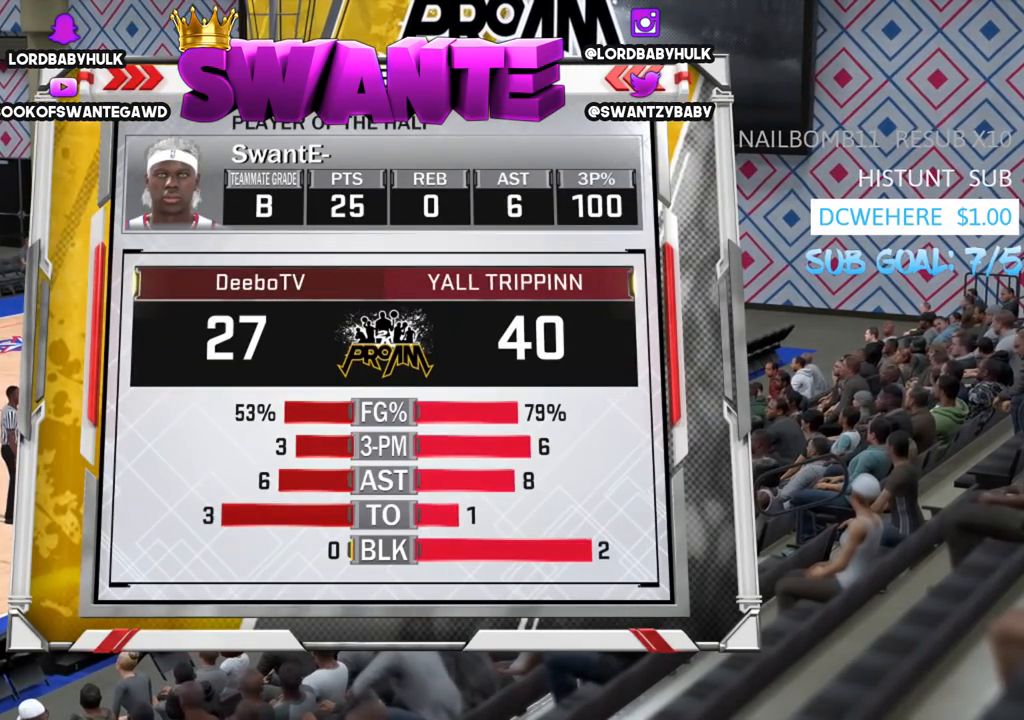
{"buttons": ["CROSS"], "left_stick": "center", "right_stick": "center", "events": [[67, "CROSS", "down"], [217, "CROSS", "up"], [383, "CROSS", "down"]]}